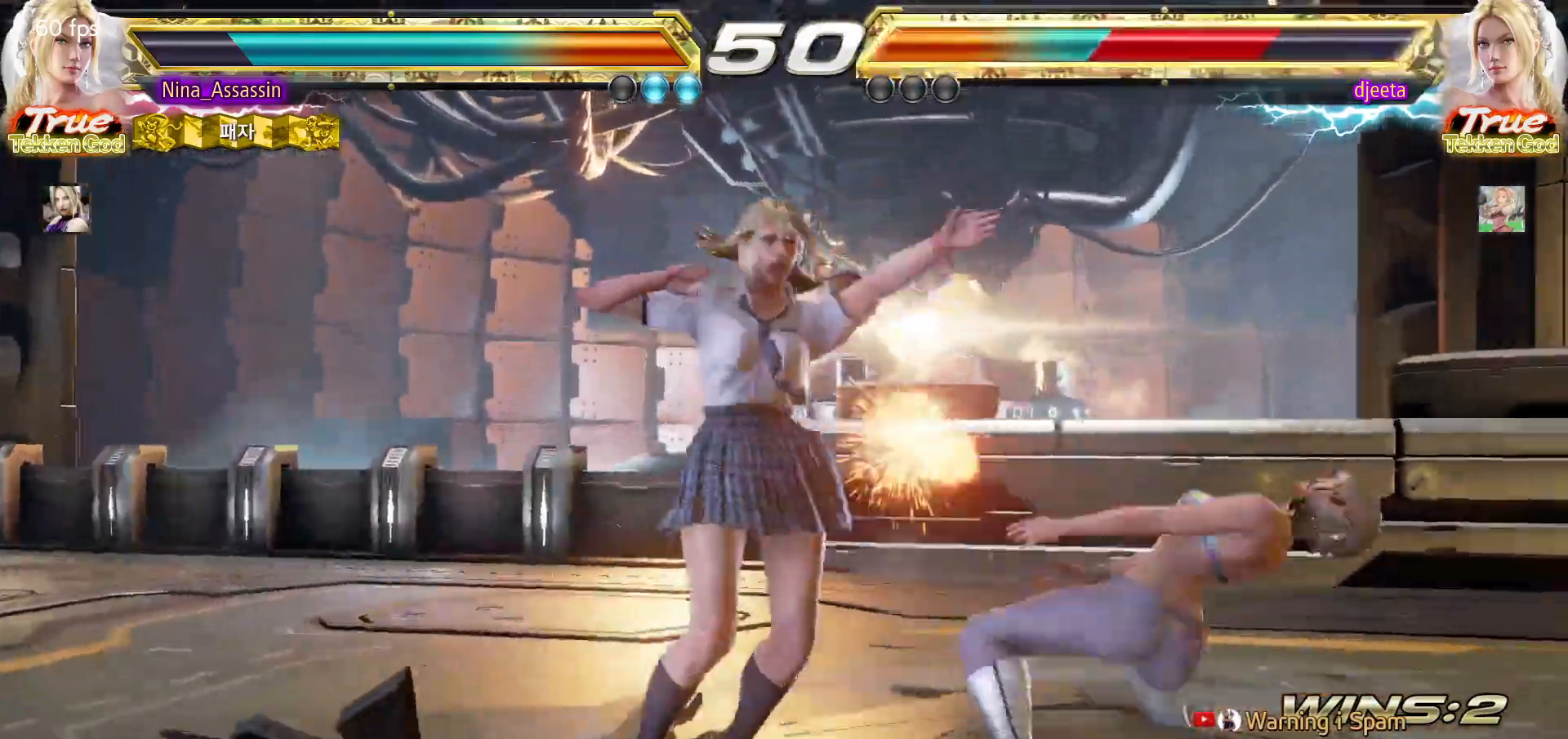
Gameplay with a controller (arcade stick); each line is a JSON object with the inputs held at the frame after it. "events" lists button and stick changes between this image and that frame as [ms after this image, input, new state], when the widget could be followed in between. Not read: L3 R3.
{"buttons": ["TRIANGLE"], "left_stick": "center", "events": [[17, "SQUARE", "down"], [83, "SQUARE", "up"], [183, "TRIANGLE", "down"]]}
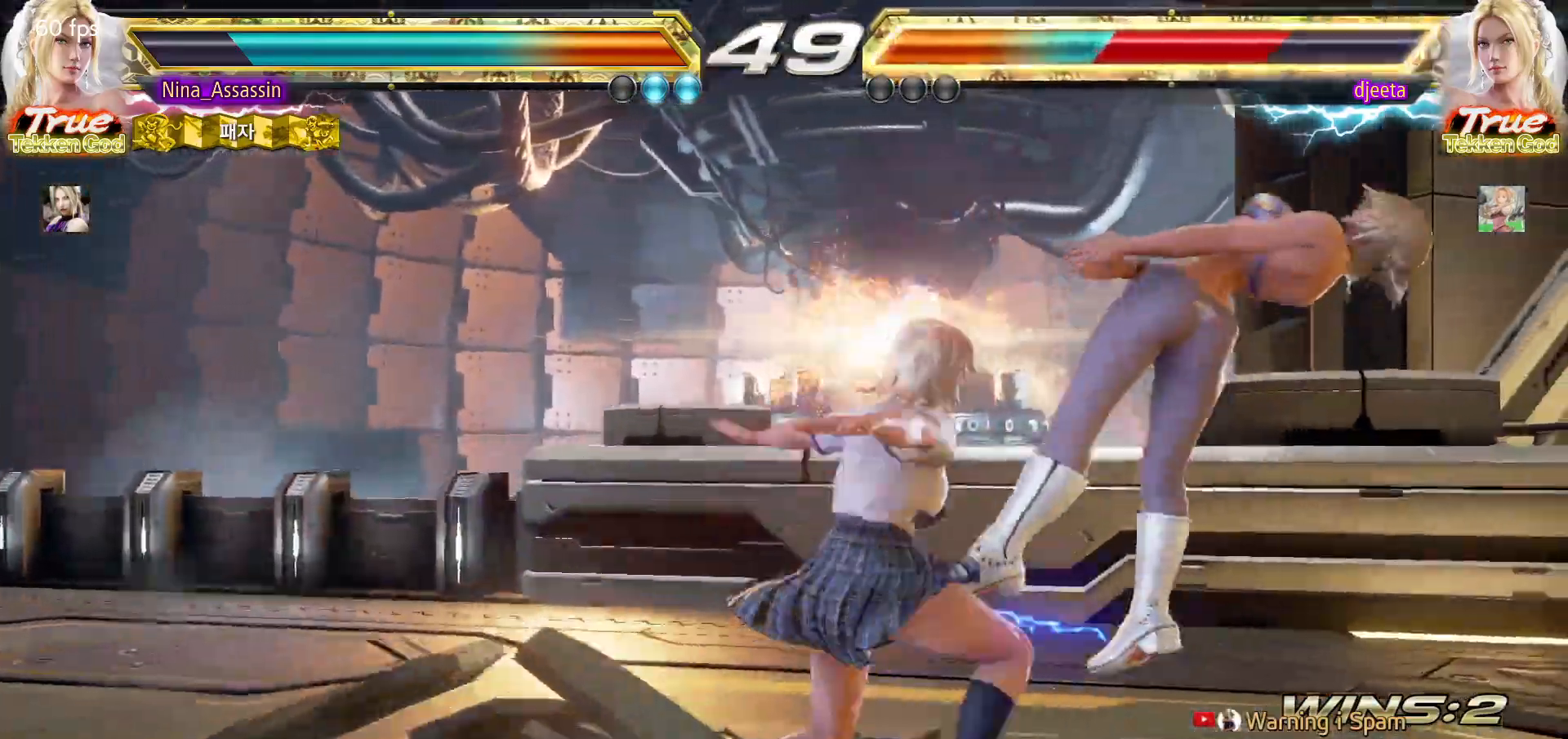
{"buttons": [], "left_stick": "center", "events": [[83, "TRIANGLE", "up"], [450, "left_stick", "right"], [500, "left_stick", "center"]]}
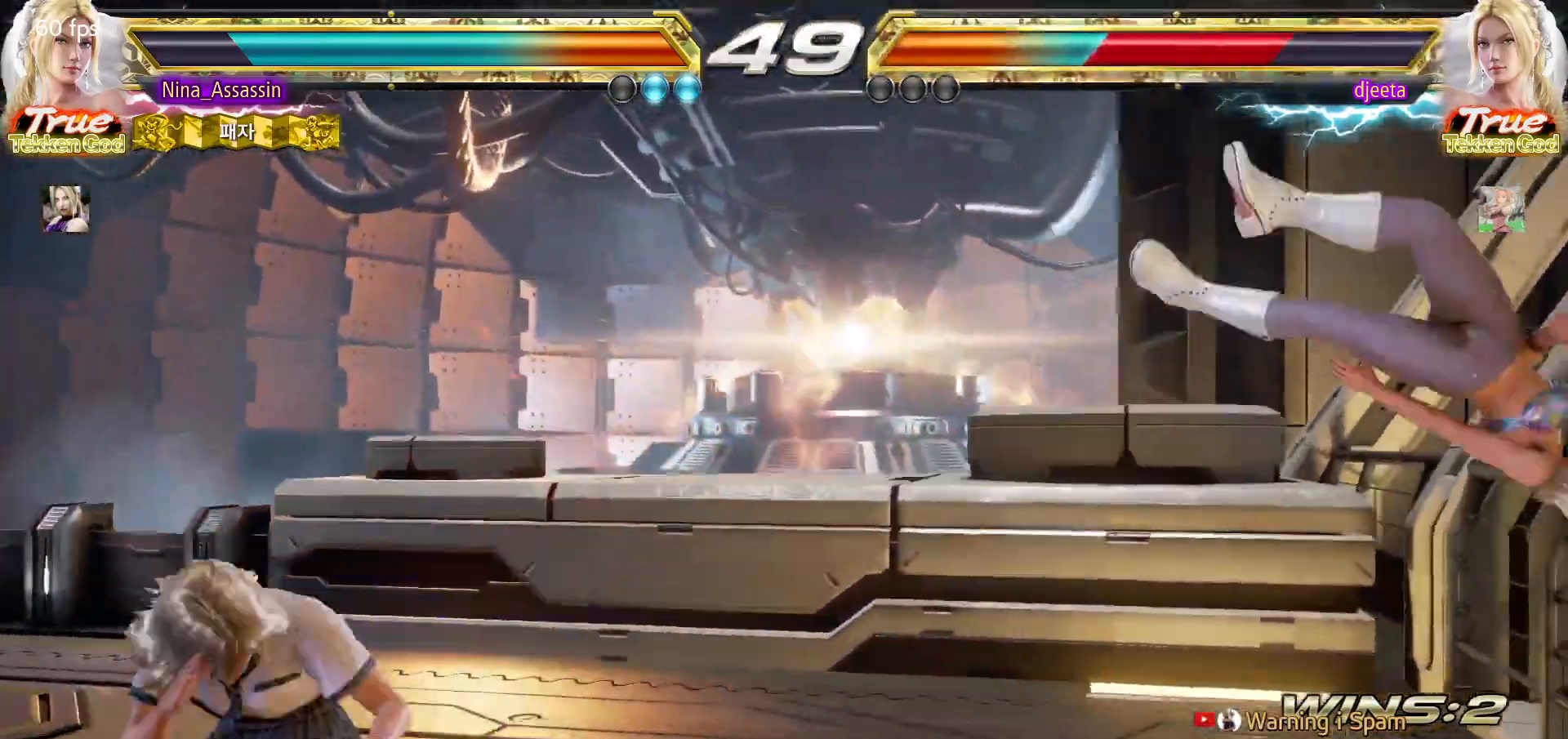
{"buttons": [], "left_stick": "down-right", "events": [[67, "left_stick", "right"], [133, "left_stick", "center"], [200, "left_stick", "right"], [283, "left_stick", "center"], [383, "left_stick", "down-right"], [417, "CROSS", "down"], [500, "CROSS", "up"]]}
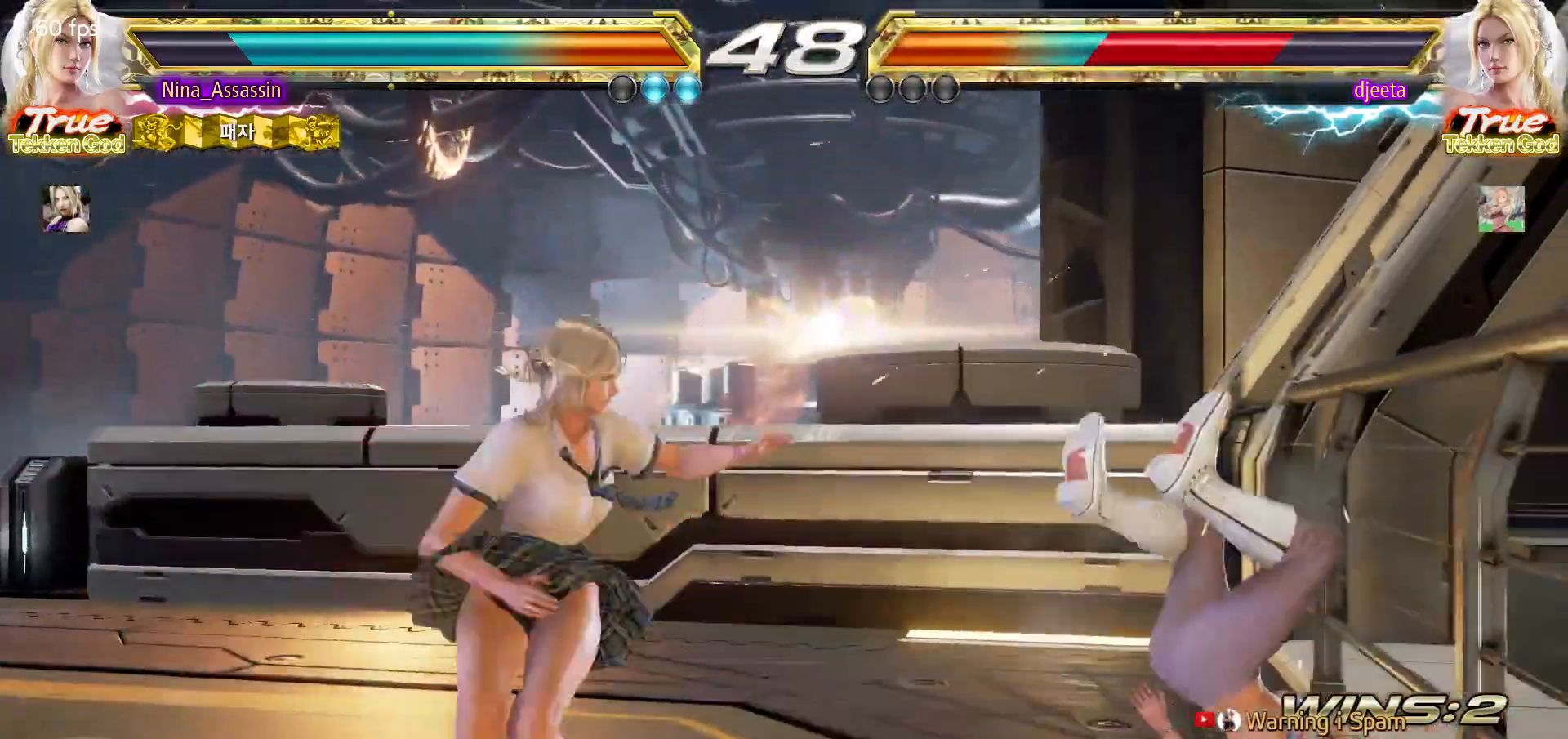
{"buttons": [], "left_stick": "center", "events": [[50, "TRIANGLE", "down"], [67, "left_stick", "center"], [117, "TRIANGLE", "up"]]}
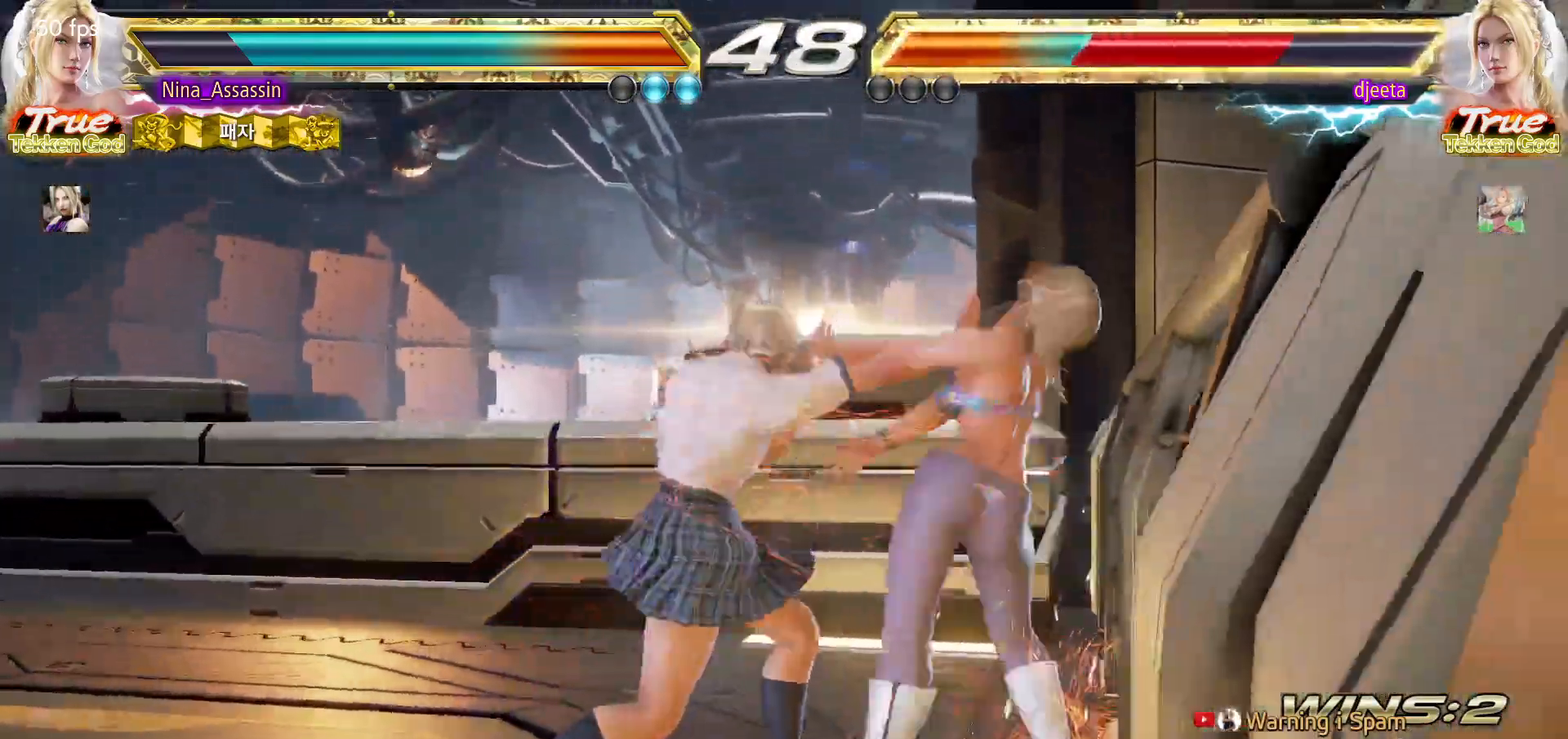
{"buttons": ["CIRCLE"], "left_stick": "center", "events": [[267, "CIRCLE", "down"], [267, "SQUARE", "down"], [317, "CIRCLE", "up"], [317, "SQUARE", "up"], [467, "CIRCLE", "down"]]}
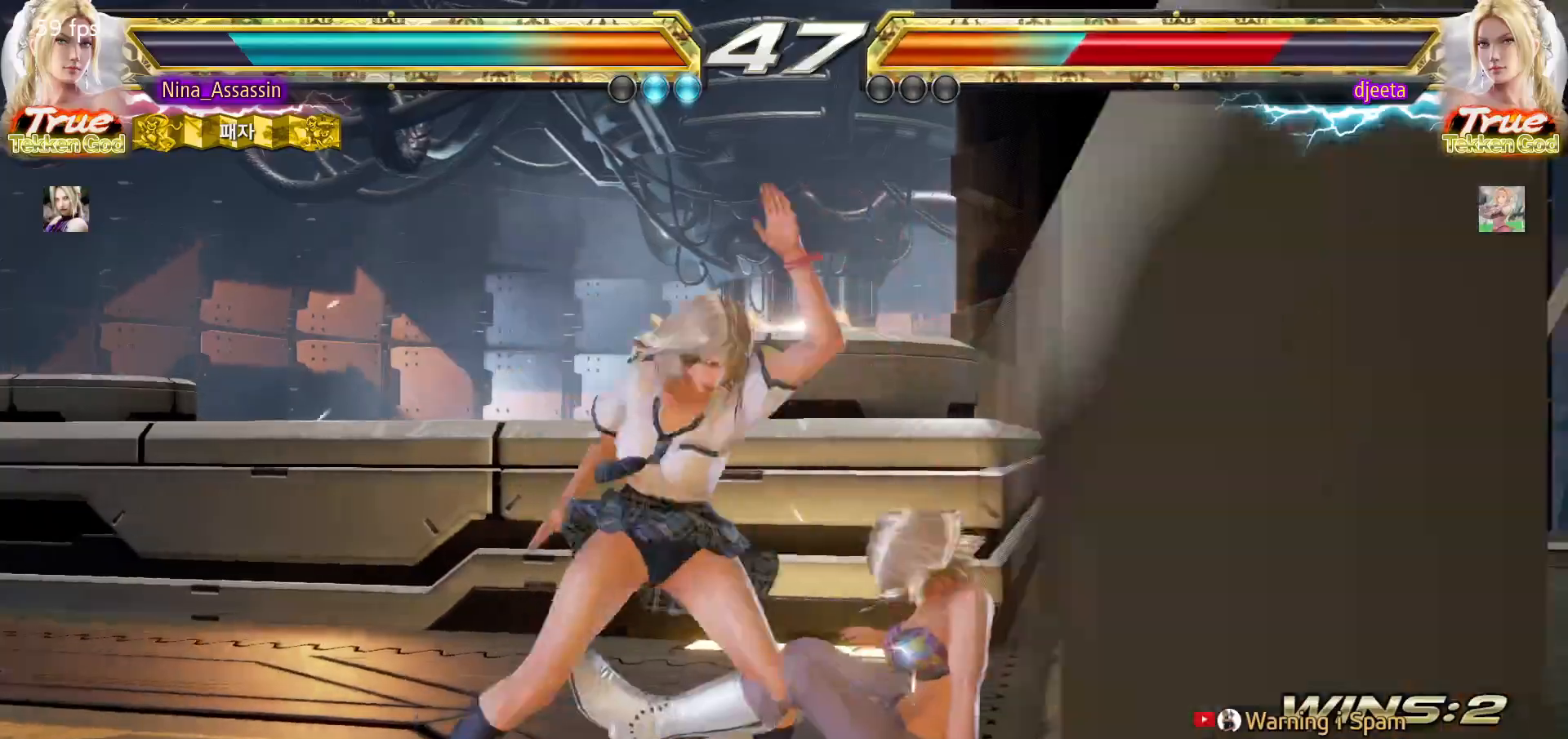
{"buttons": ["CIRCLE"], "left_stick": "center", "events": []}
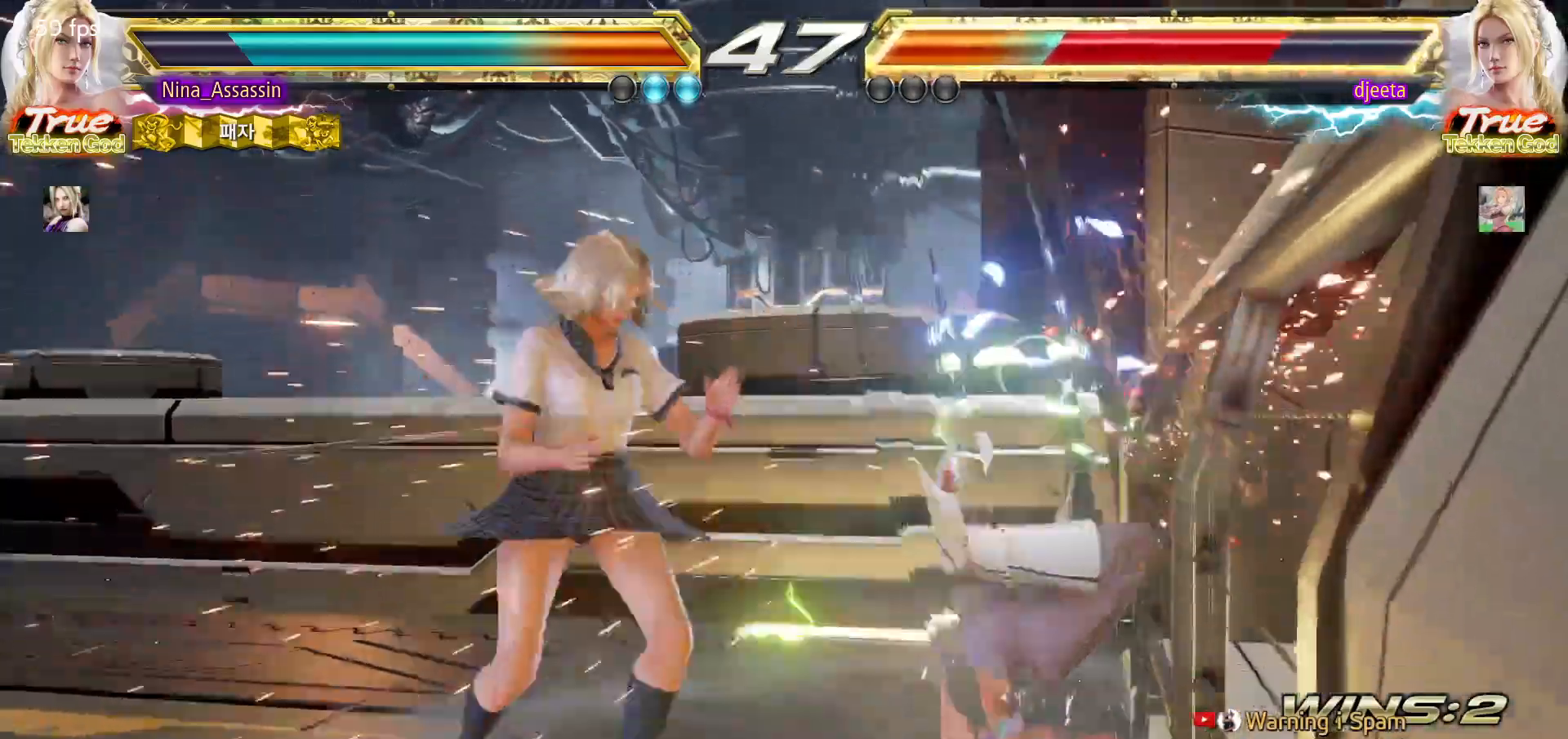
{"buttons": [], "left_stick": "center", "events": [[100, "left_stick", "down"], [167, "CROSS", "down"], [233, "CIRCLE", "up"], [233, "CROSS", "up"], [283, "left_stick", "center"], [317, "SQUARE", "down"], [383, "SQUARE", "up"]]}
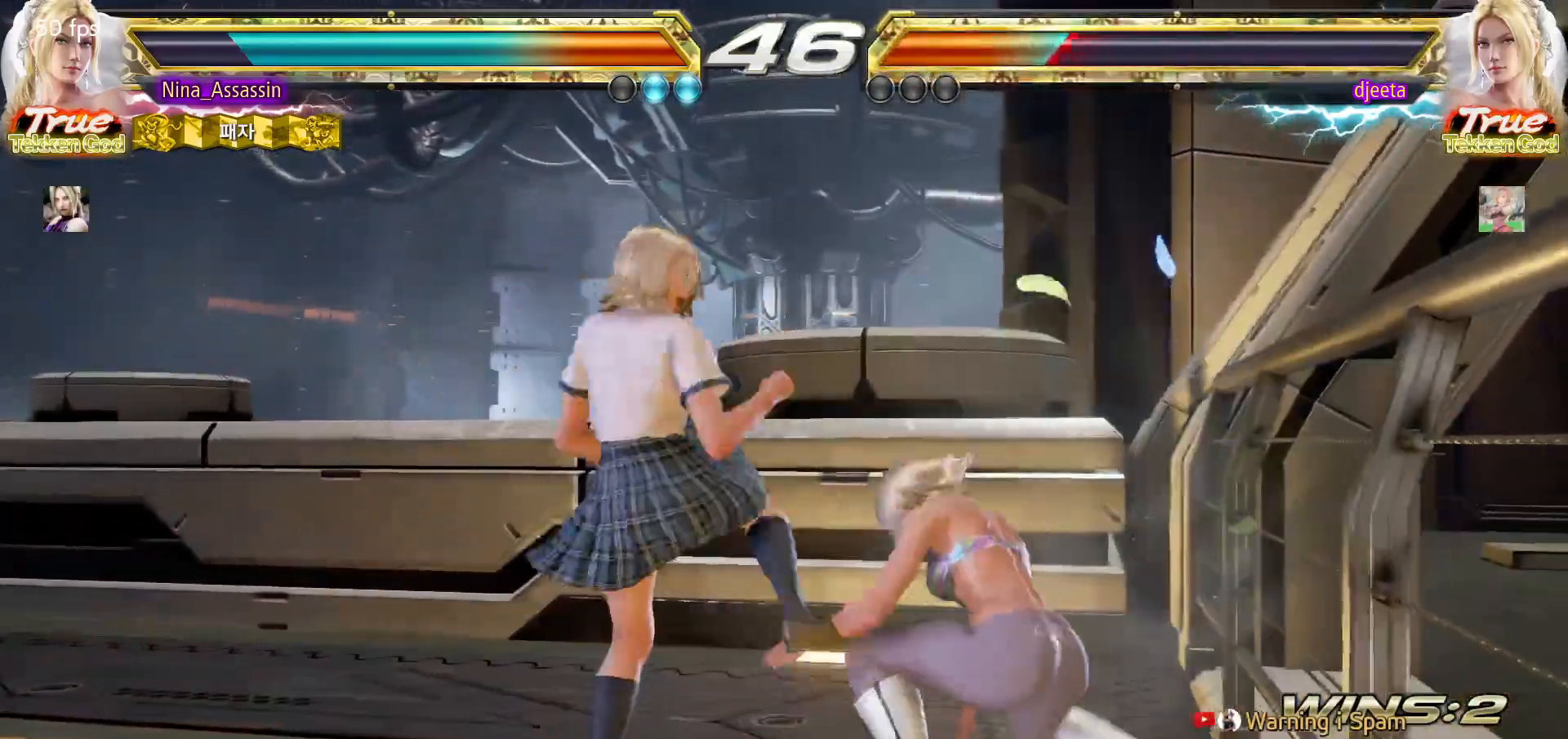
{"buttons": [], "left_stick": "left", "events": [[33, "left_stick", "left"]]}
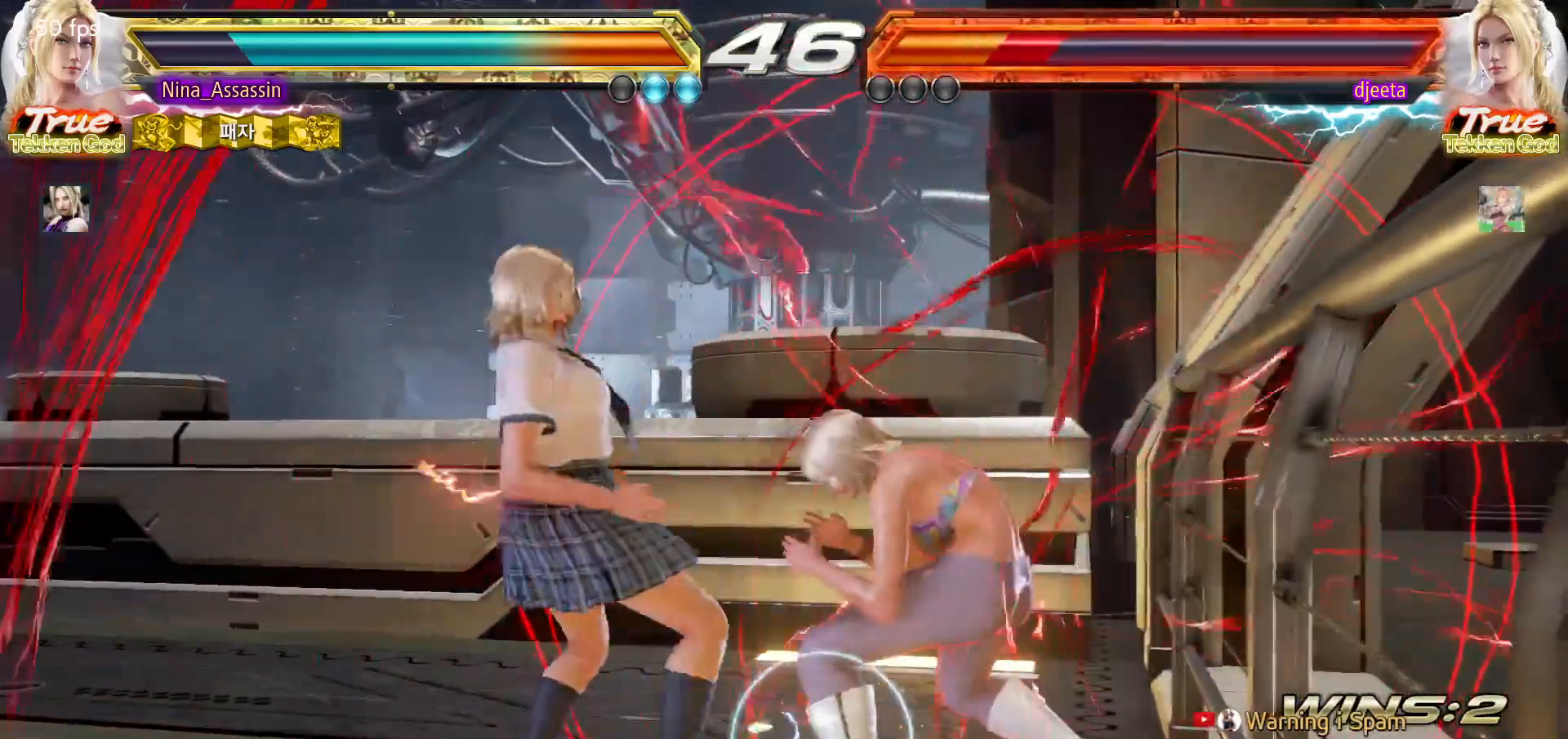
{"buttons": [], "left_stick": "center", "events": [[233, "left_stick", "down-left"], [450, "left_stick", "center"]]}
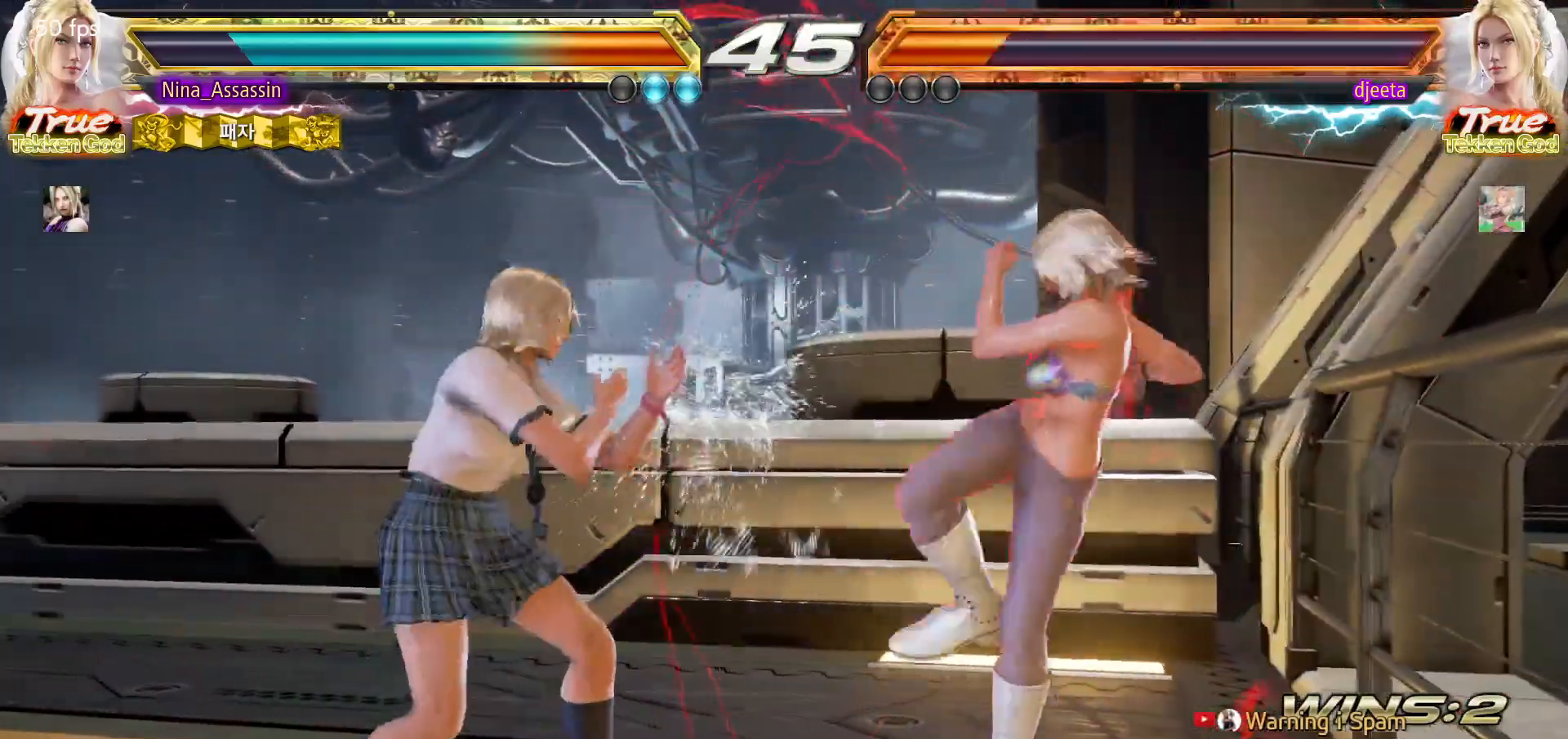
{"buttons": [], "left_stick": "left", "events": [[100, "SQUARE", "down"], [150, "SQUARE", "up"], [300, "left_stick", "left"]]}
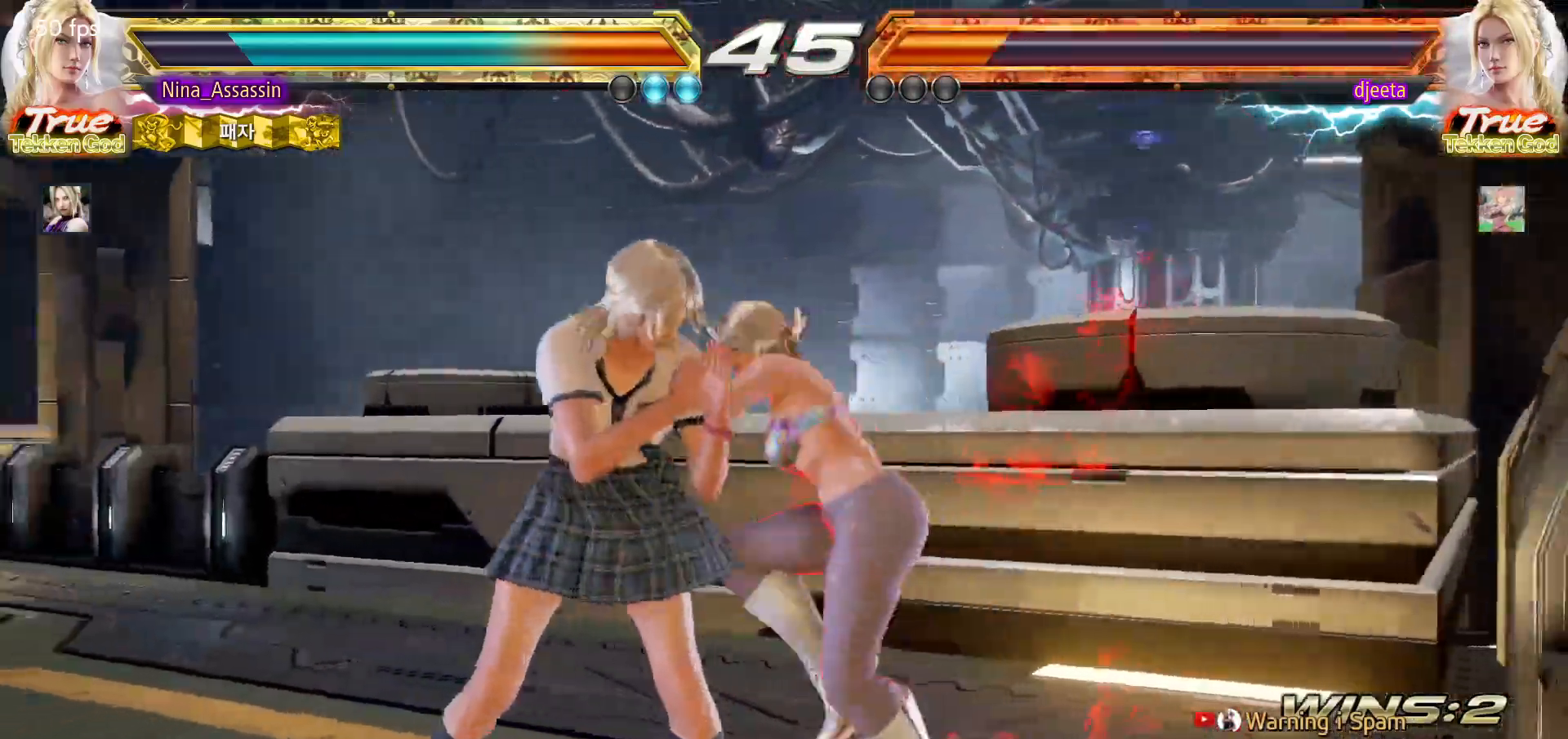
{"buttons": [], "left_stick": "center"}
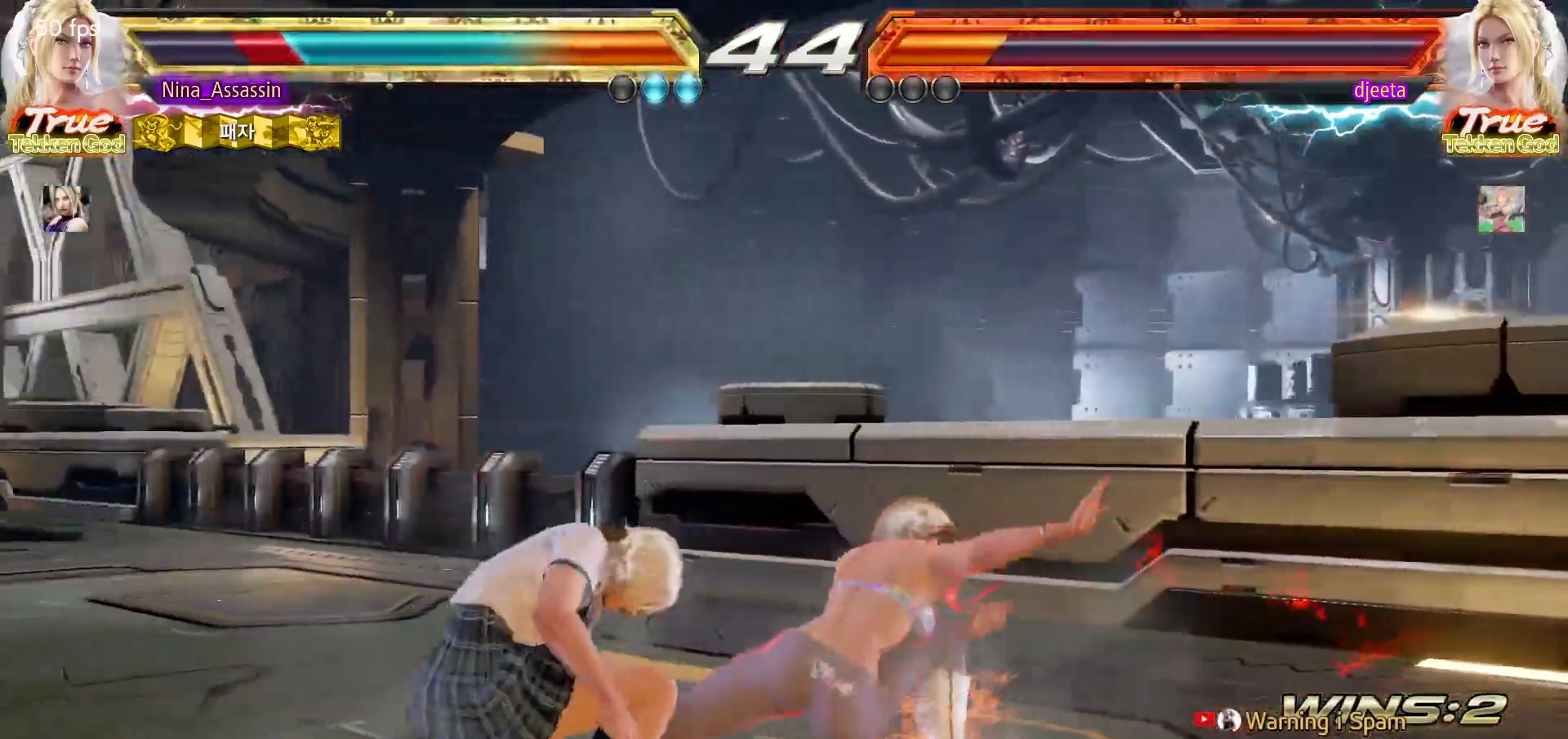
{"buttons": [], "left_stick": "left", "events": [[267, "SQUARE", "down"], [300, "SQUARE", "up"], [333, "SQUARE", "down"], [367, "SQUARE", "up"], [467, "left_stick", "left"]]}
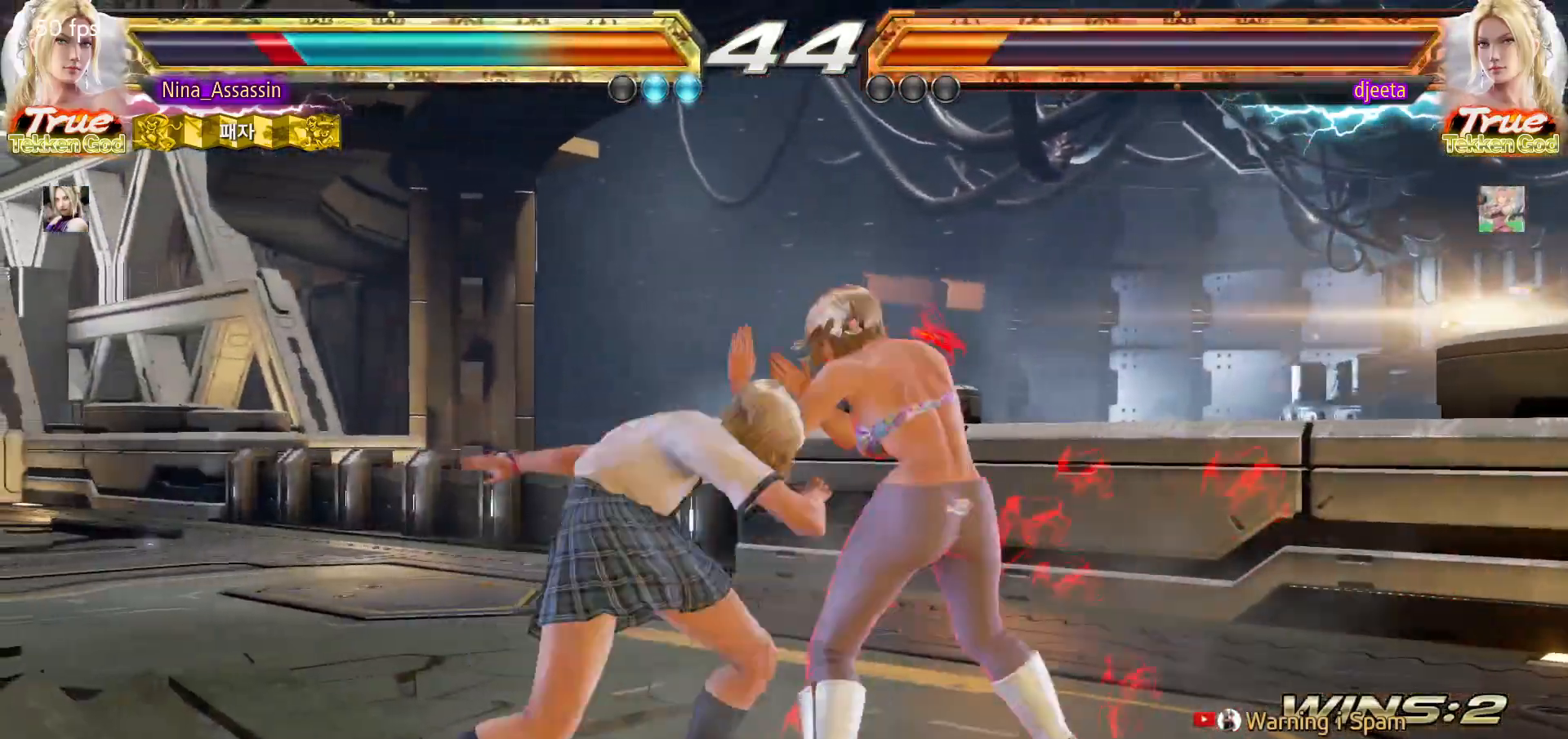
{"buttons": [], "left_stick": "down-left", "events": [[333, "left_stick", "down-left"]]}
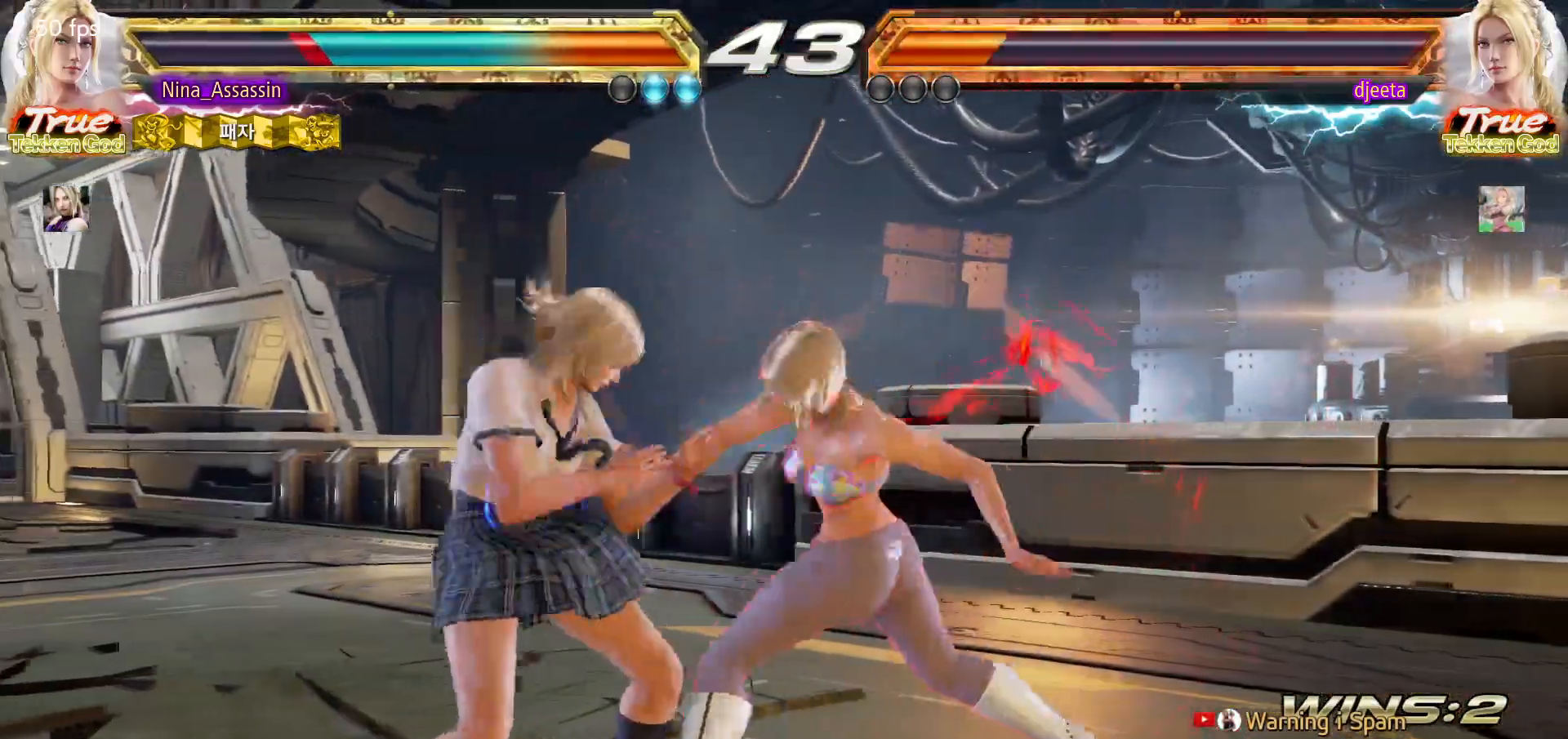
{"buttons": [], "left_stick": "left", "events": [[433, "left_stick", "center"], [483, "left_stick", "left"]]}
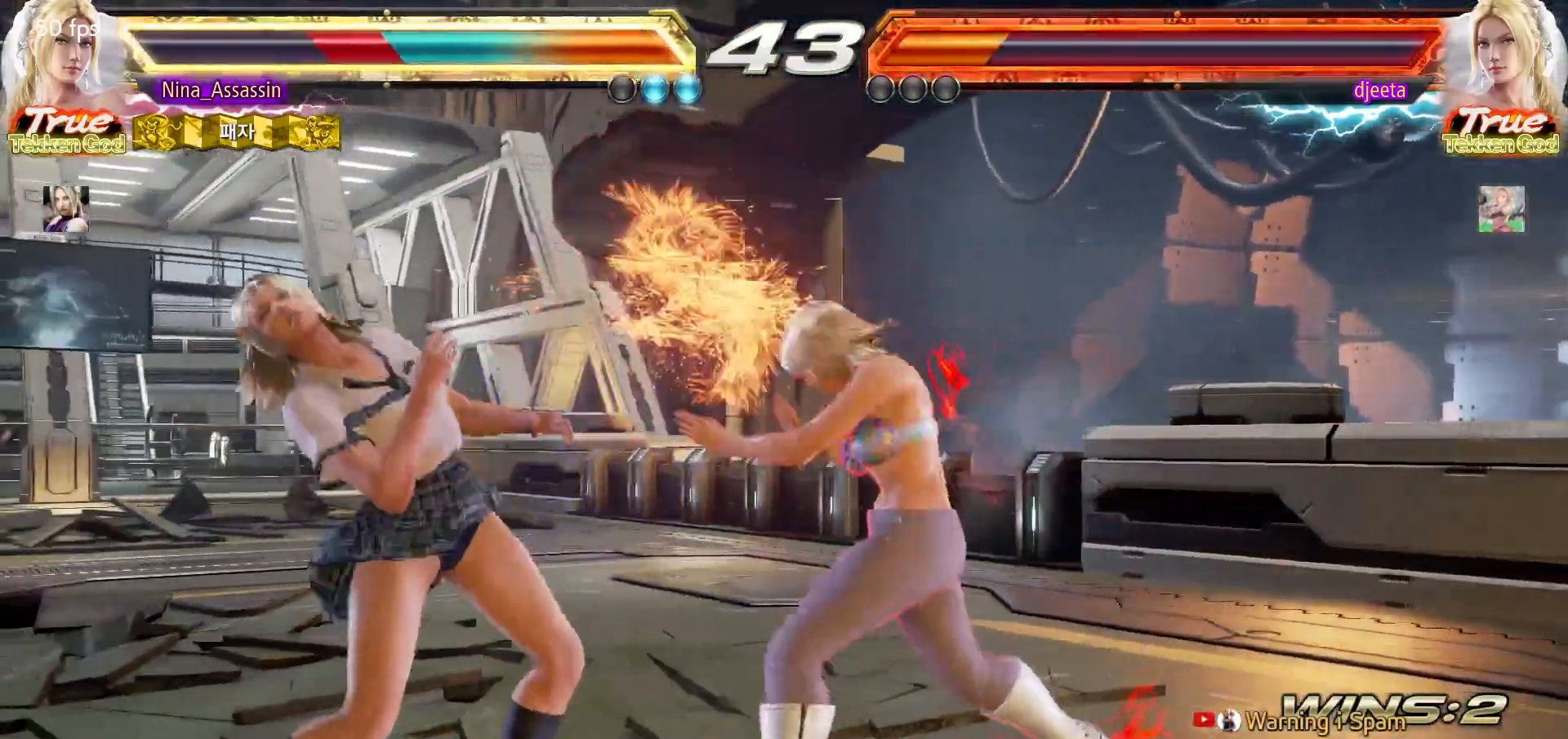
{"buttons": [], "left_stick": "center", "events": [[83, "left_stick", "center"], [167, "left_stick", "down-left"], [367, "left_stick", "center"], [417, "left_stick", "right"], [433, "TRIANGLE", "down"], [467, "left_stick", "center"], [483, "TRIANGLE", "up"]]}
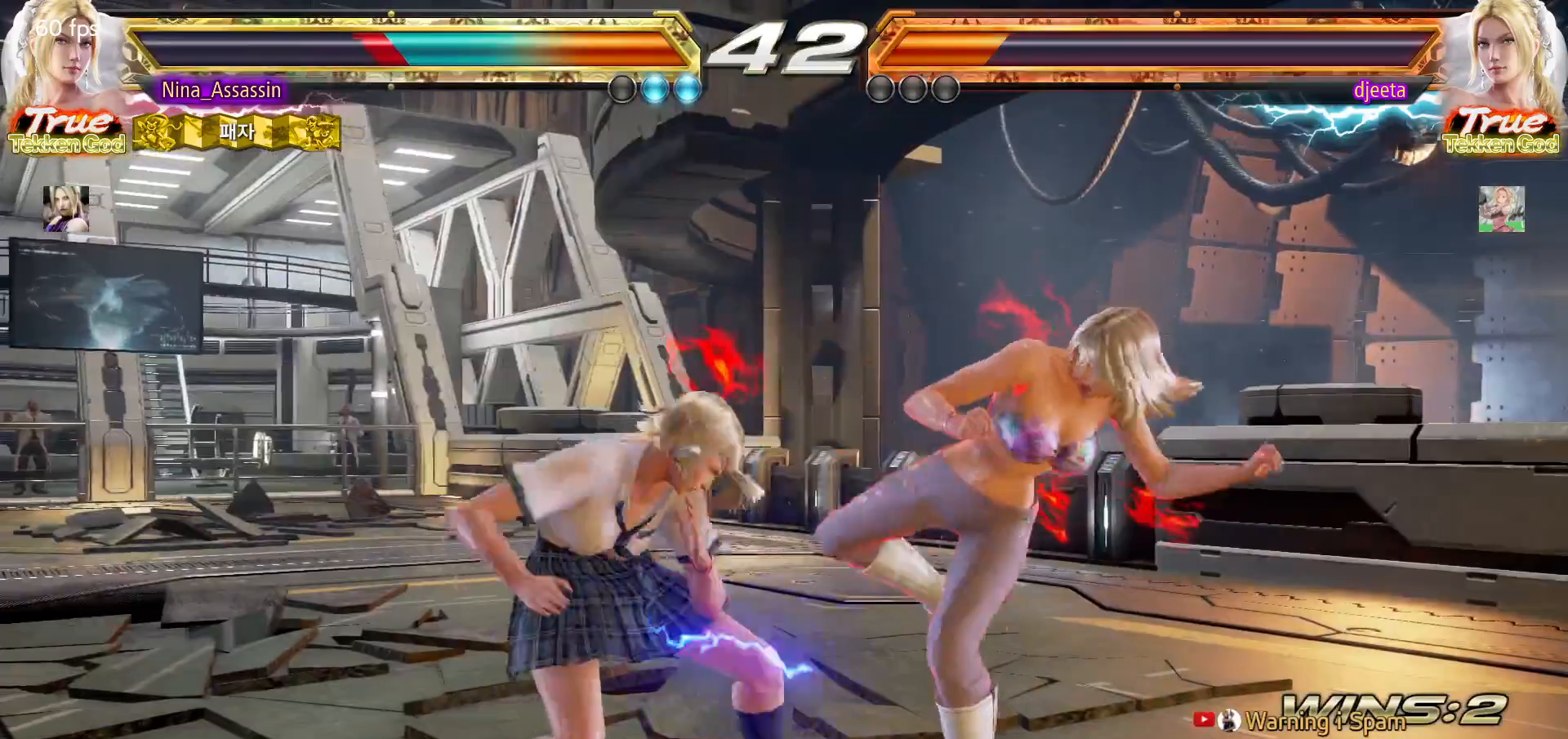
{"buttons": [], "left_stick": "center", "events": [[100, "SQUARE", "down"], [150, "SQUARE", "up"], [283, "left_stick", "left"], [450, "left_stick", "center"]]}
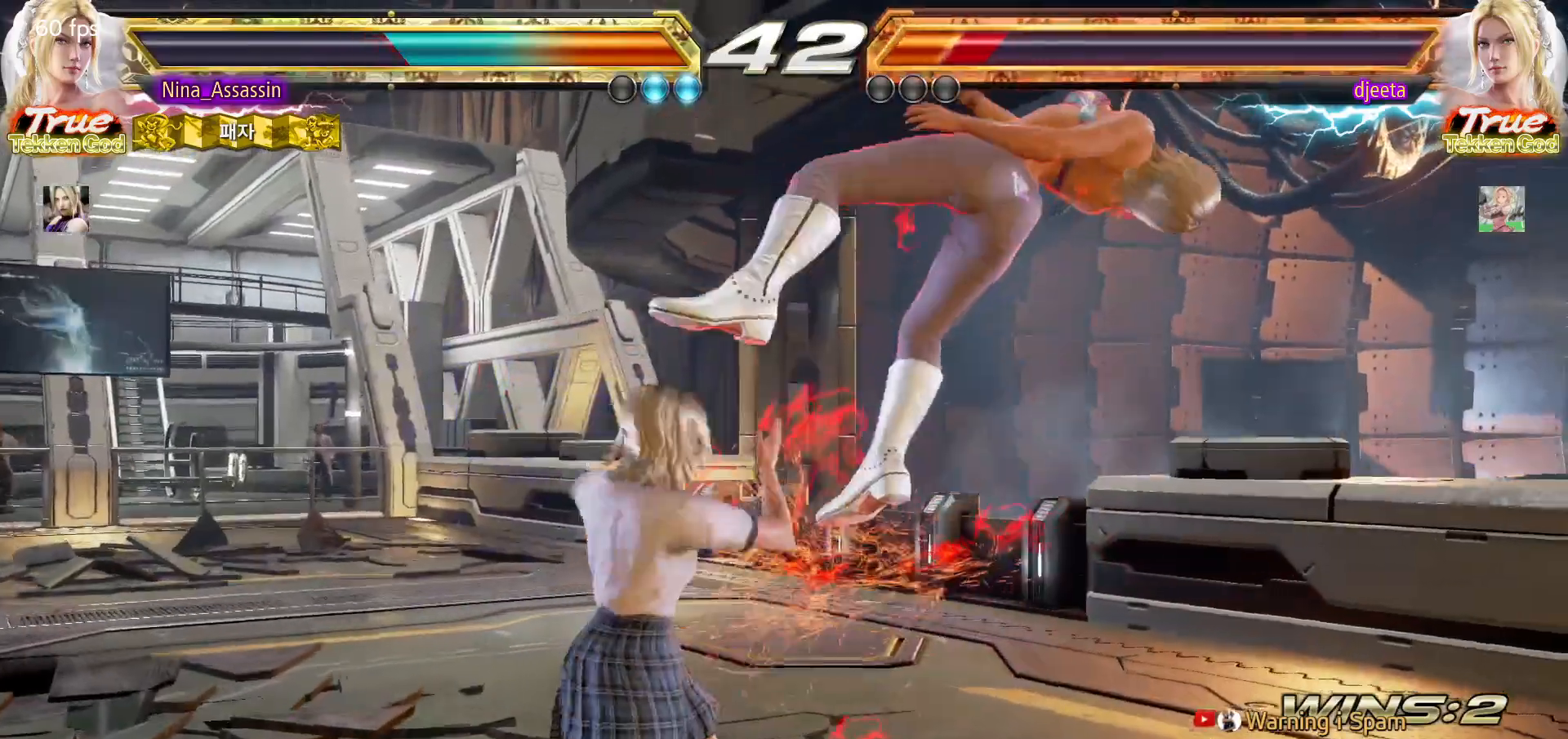
{"buttons": [], "left_stick": "center", "events": [[67, "left_stick", "down-right"], [167, "CROSS", "down"], [250, "CROSS", "up"], [267, "left_stick", "center"], [350, "TRIANGLE", "down"], [417, "TRIANGLE", "up"]]}
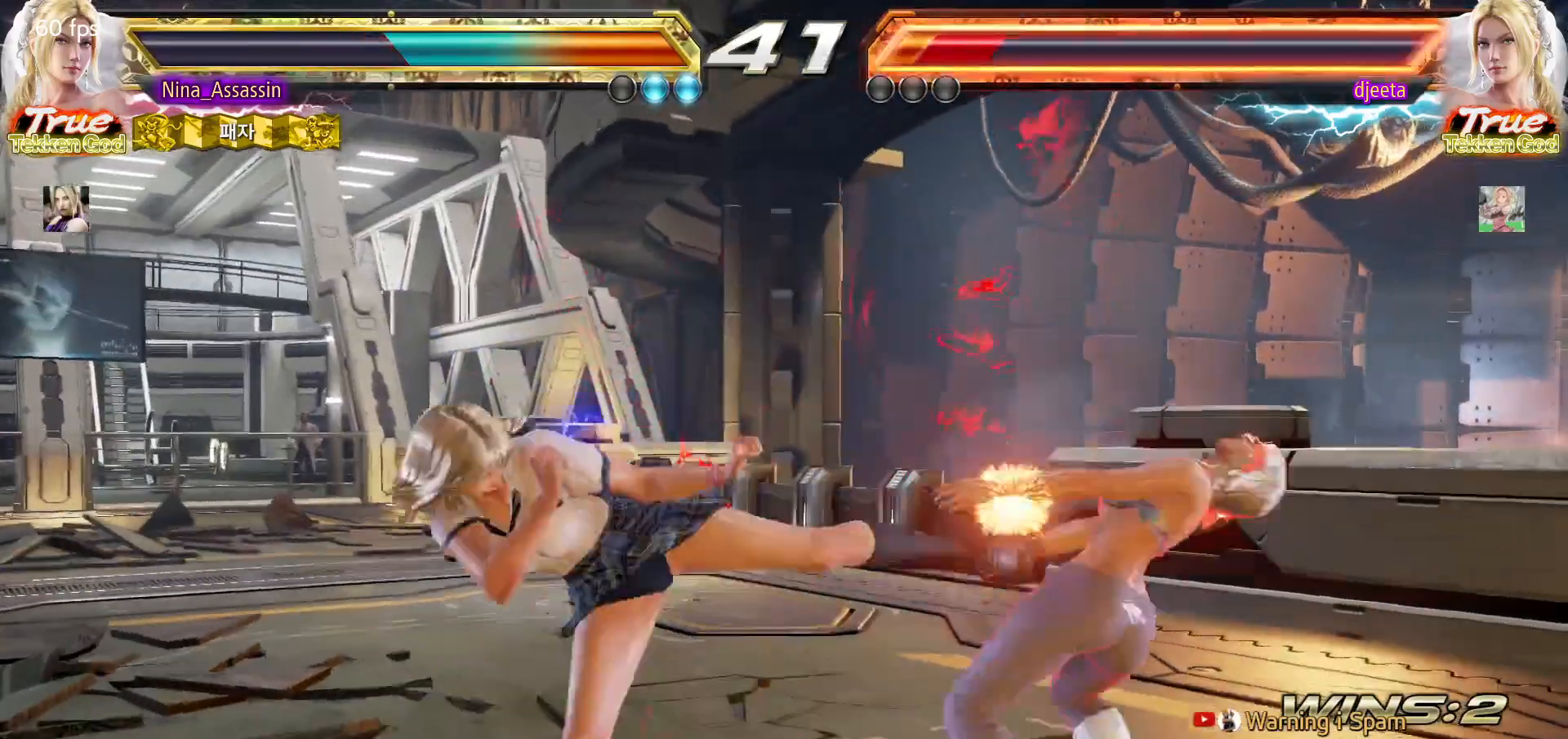
{"buttons": [], "left_stick": "right", "events": [[417, "left_stick", "right"]]}
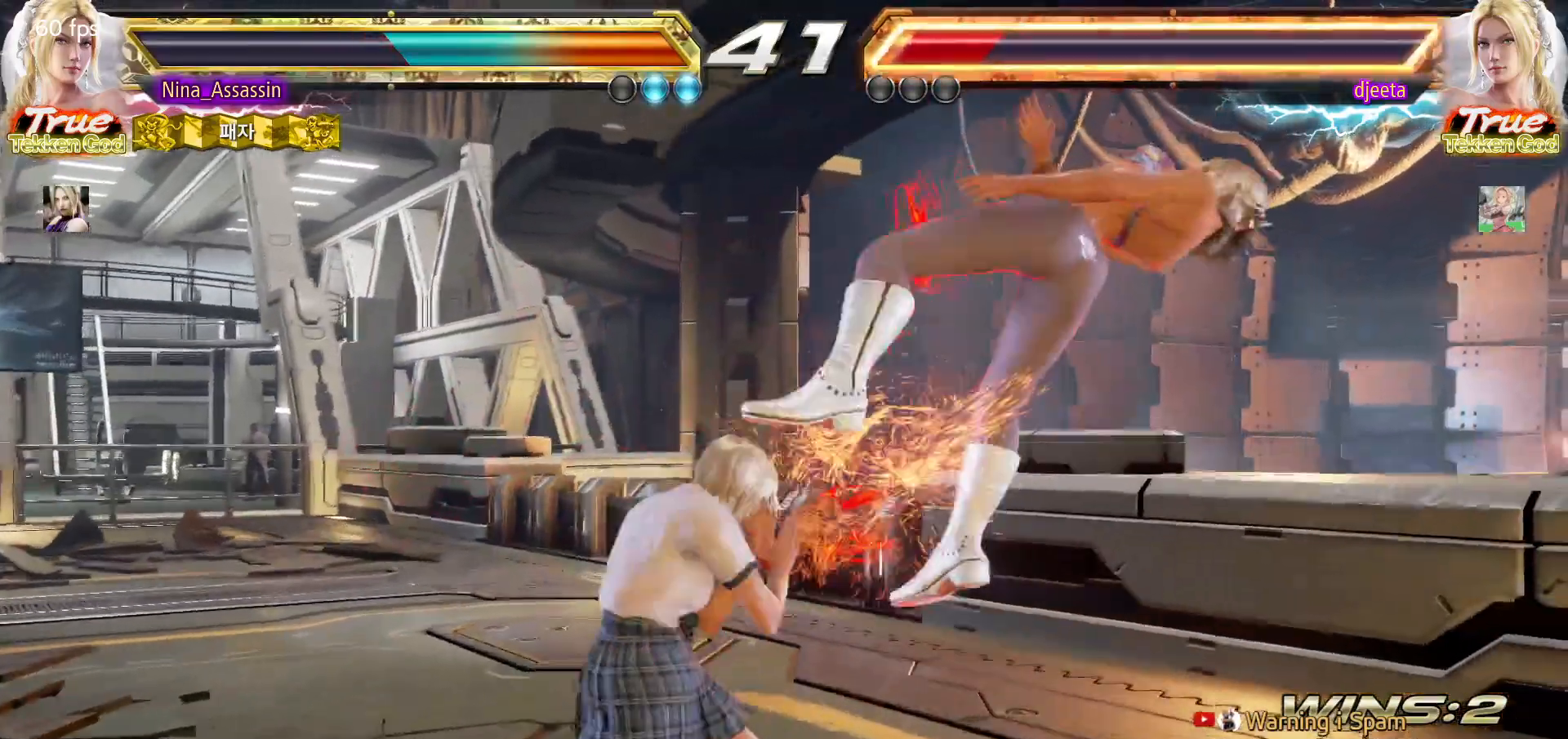
{"buttons": ["CIRCLE"], "left_stick": "right", "events": [[17, "TRIANGLE", "down"], [83, "TRIANGLE", "up"], [117, "SQUARE", "down"], [150, "SQUARE", "up"], [233, "CIRCLE", "down"], [283, "CIRCLE", "up"], [317, "CIRCLE", "down"], [350, "CIRCLE", "up"], [417, "CIRCLE", "down"], [450, "CIRCLE", "up"], [483, "CIRCLE", "down"]]}
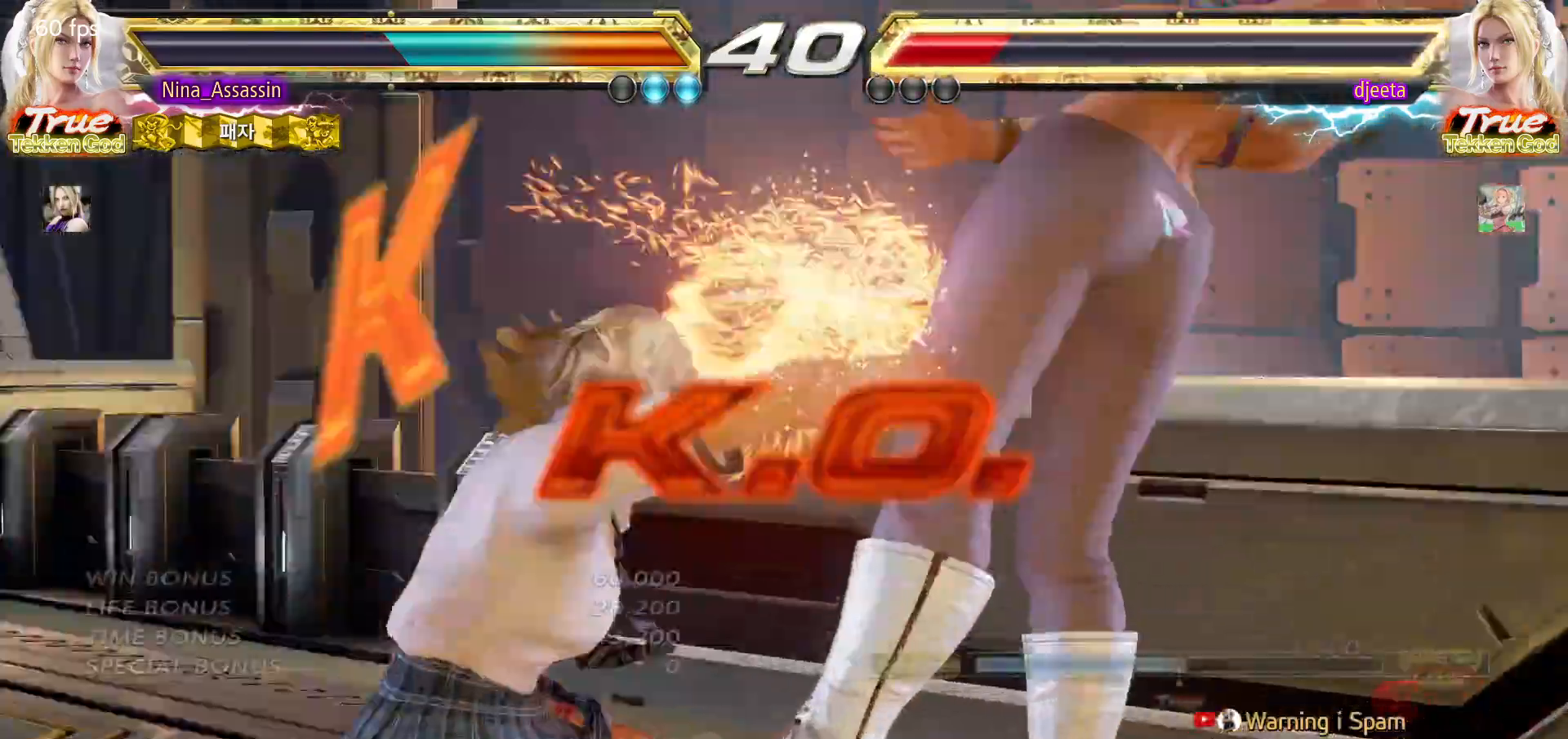
{"buttons": [], "left_stick": "center", "events": [[33, "CIRCLE", "up"], [83, "CIRCLE", "down"], [117, "CIRCLE", "up"], [167, "CIRCLE", "down"], [200, "CIRCLE", "up"], [250, "CIRCLE", "down"], [283, "CIRCLE", "up"], [333, "CIRCLE", "down"], [367, "CIRCLE", "up"], [400, "left_stick", "center"]]}
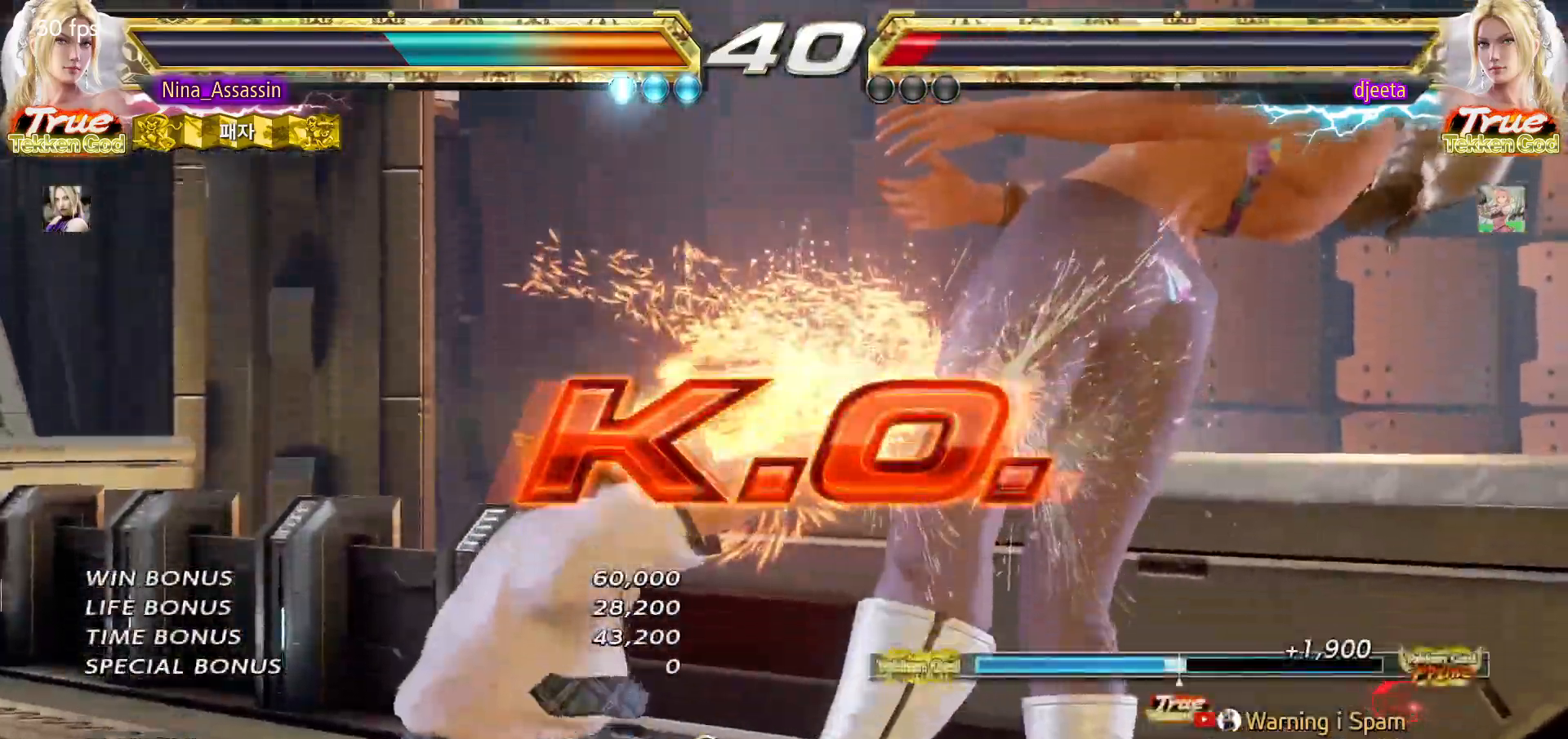
{"buttons": [], "left_stick": "center", "events": [[150, "START", "down"], [200, "START", "up"], [250, "START", "down"], [283, "START", "up"], [333, "START", "down"], [383, "START", "up"], [433, "START", "down"], [483, "START", "up"]]}
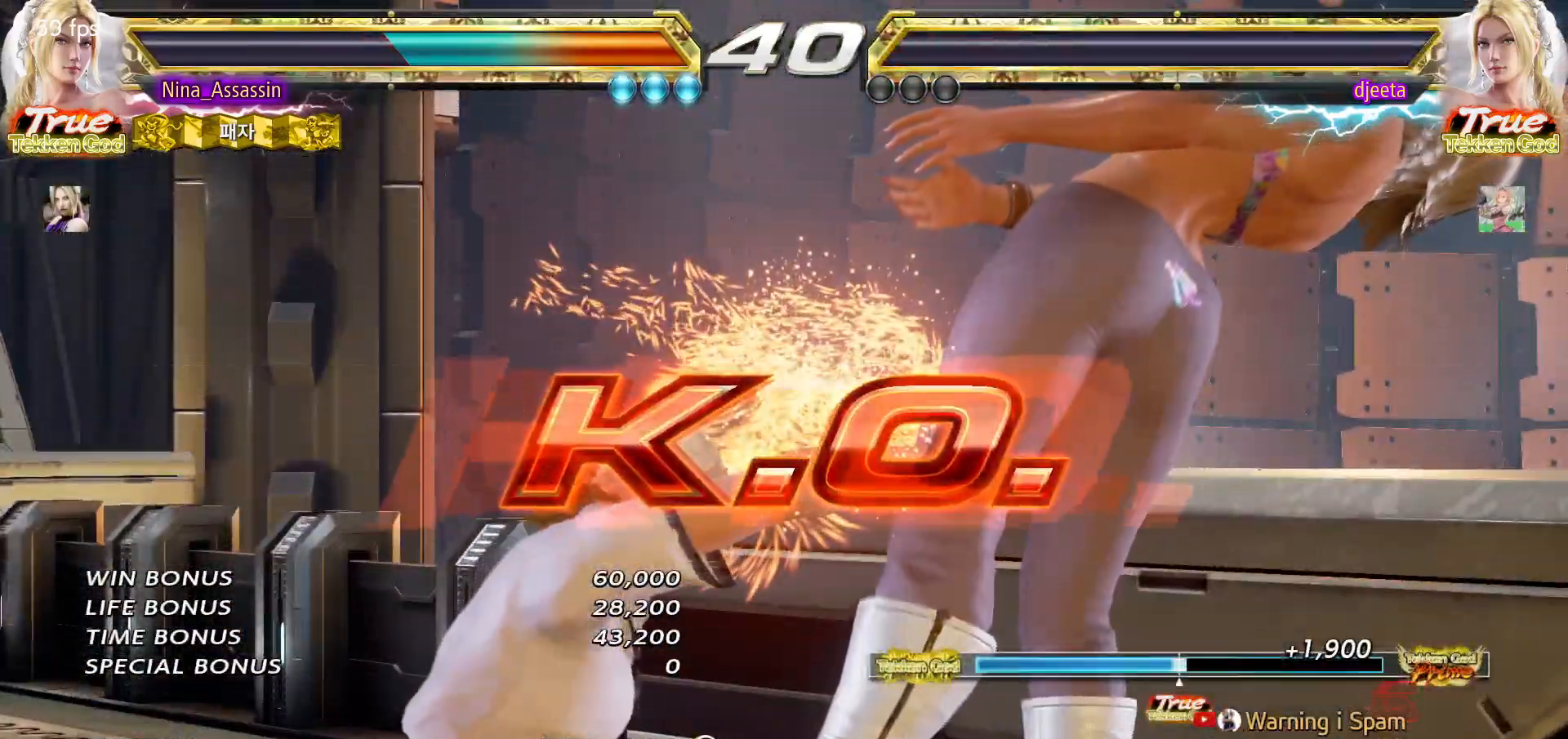
{"buttons": [], "left_stick": "center", "events": [[33, "START", "down"], [67, "START", "up"], [117, "START", "down"], [167, "START", "up"], [217, "START", "down"], [267, "START", "up"], [317, "START", "down"], [367, "START", "up"], [417, "START", "down"], [467, "START", "up"]]}
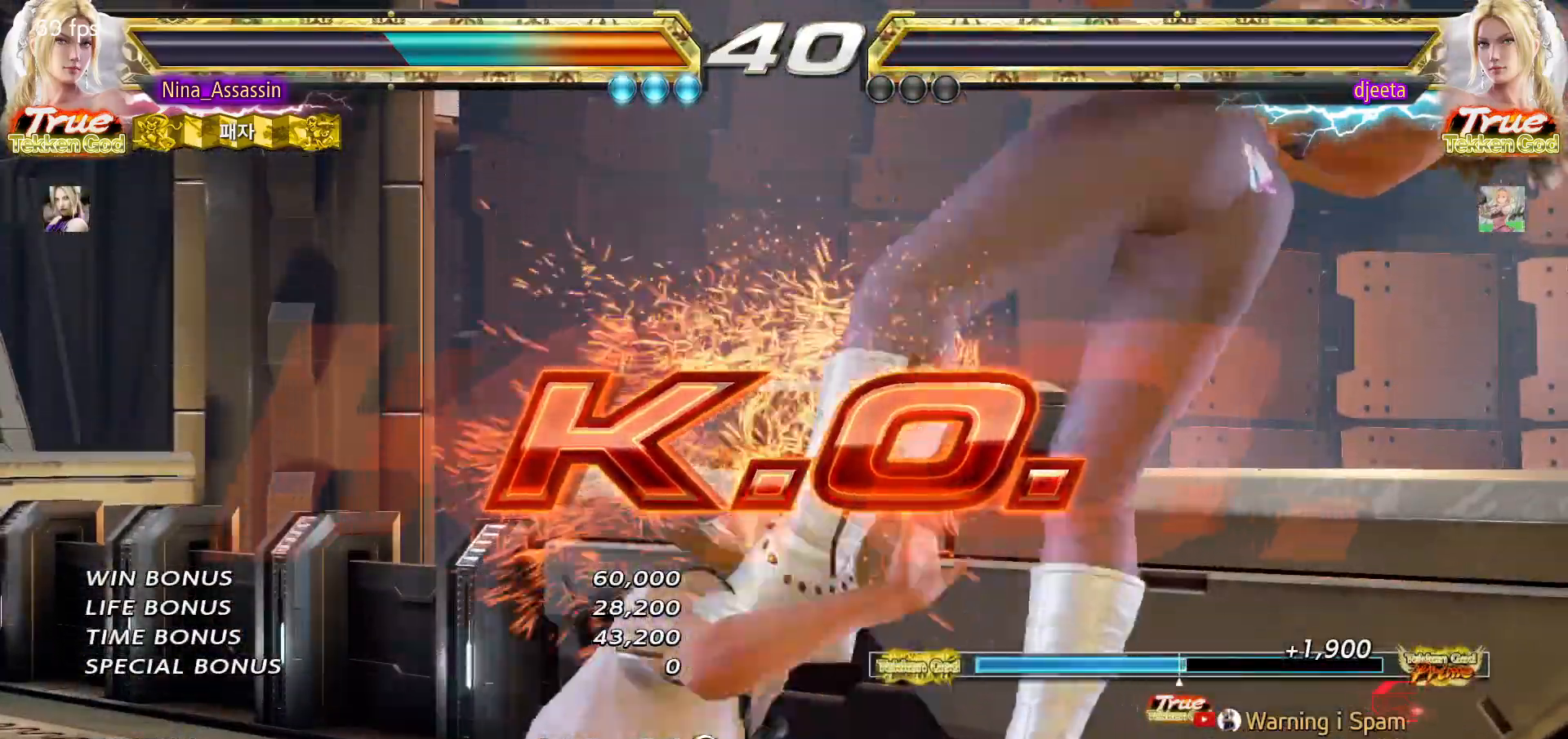
{"buttons": [], "left_stick": "center", "events": [[17, "START", "down"], [67, "START", "up"], [117, "START", "down"], [167, "START", "up"], [217, "START", "down"], [267, "START", "up"], [317, "START", "down"], [467, "START", "up"]]}
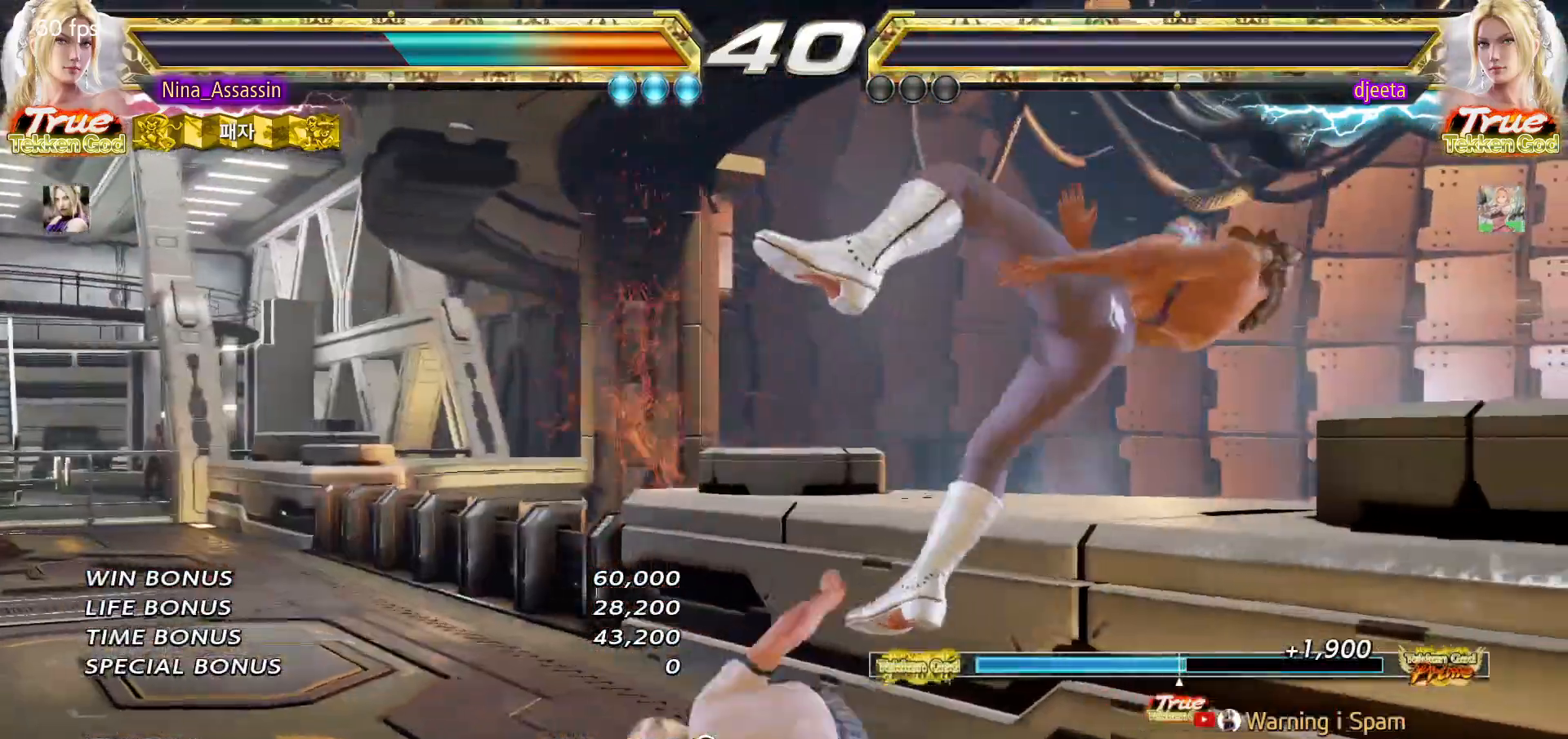
{"buttons": [], "left_stick": "center", "events": [[17, "START", "down"], [67, "START", "up"], [100, "START", "down"], [150, "START", "up"], [217, "START", "down"], [267, "START", "up"], [317, "START", "down"], [367, "START", "up"], [417, "START", "down"], [467, "START", "up"]]}
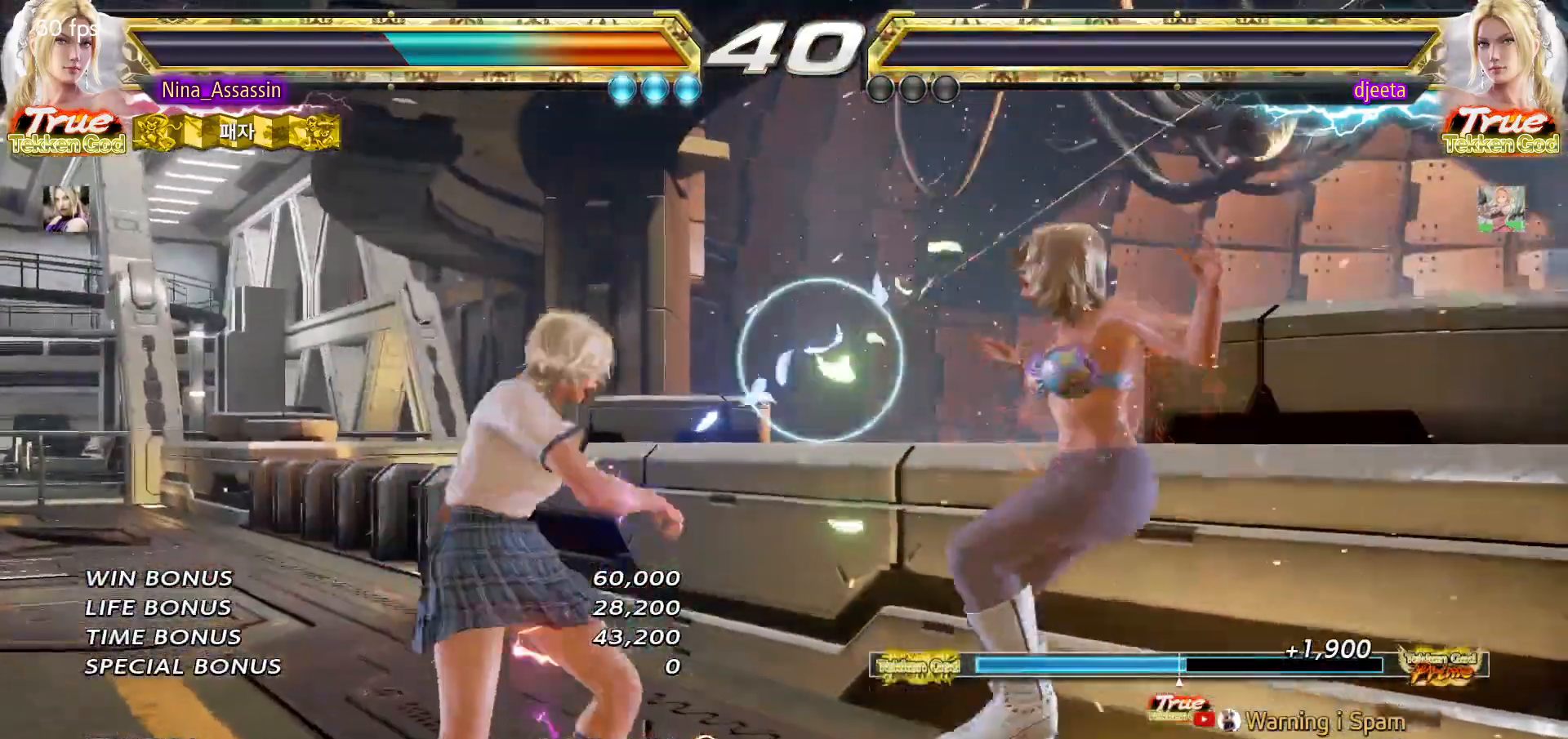
{"buttons": [], "left_stick": "center", "events": [[17, "START", "down"], [67, "START", "up"], [117, "START", "down"], [167, "START", "up"], [217, "START", "down"], [267, "START", "up"], [317, "START", "down"], [367, "START", "up"], [417, "START", "down"], [467, "START", "up"]]}
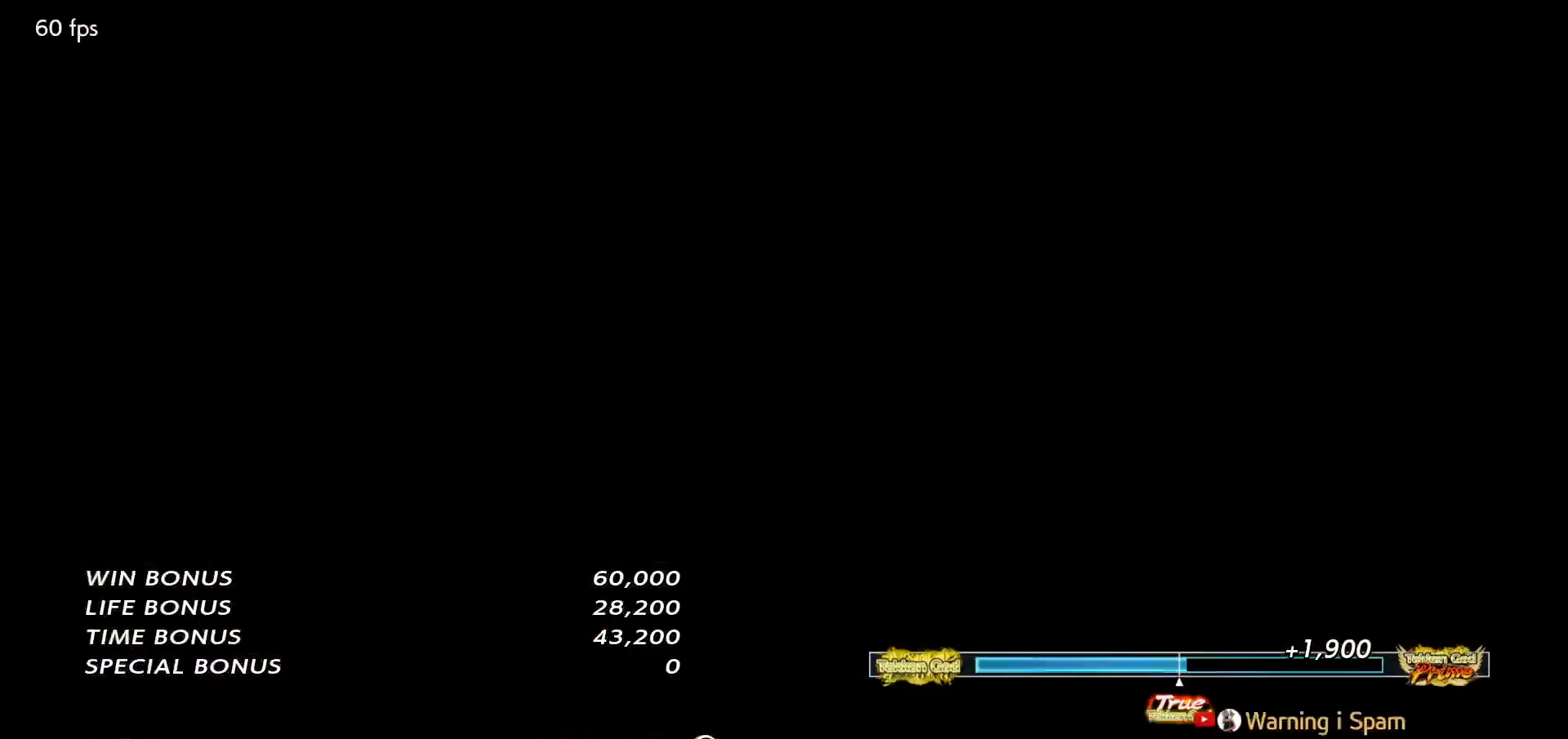
{"buttons": ["START"], "left_stick": "center", "events": [[17, "START", "down"], [67, "START", "up"], [100, "START", "down"], [150, "START", "up"], [200, "START", "down"], [267, "START", "up"], [317, "START", "down"], [367, "START", "up"], [417, "START", "down"]]}
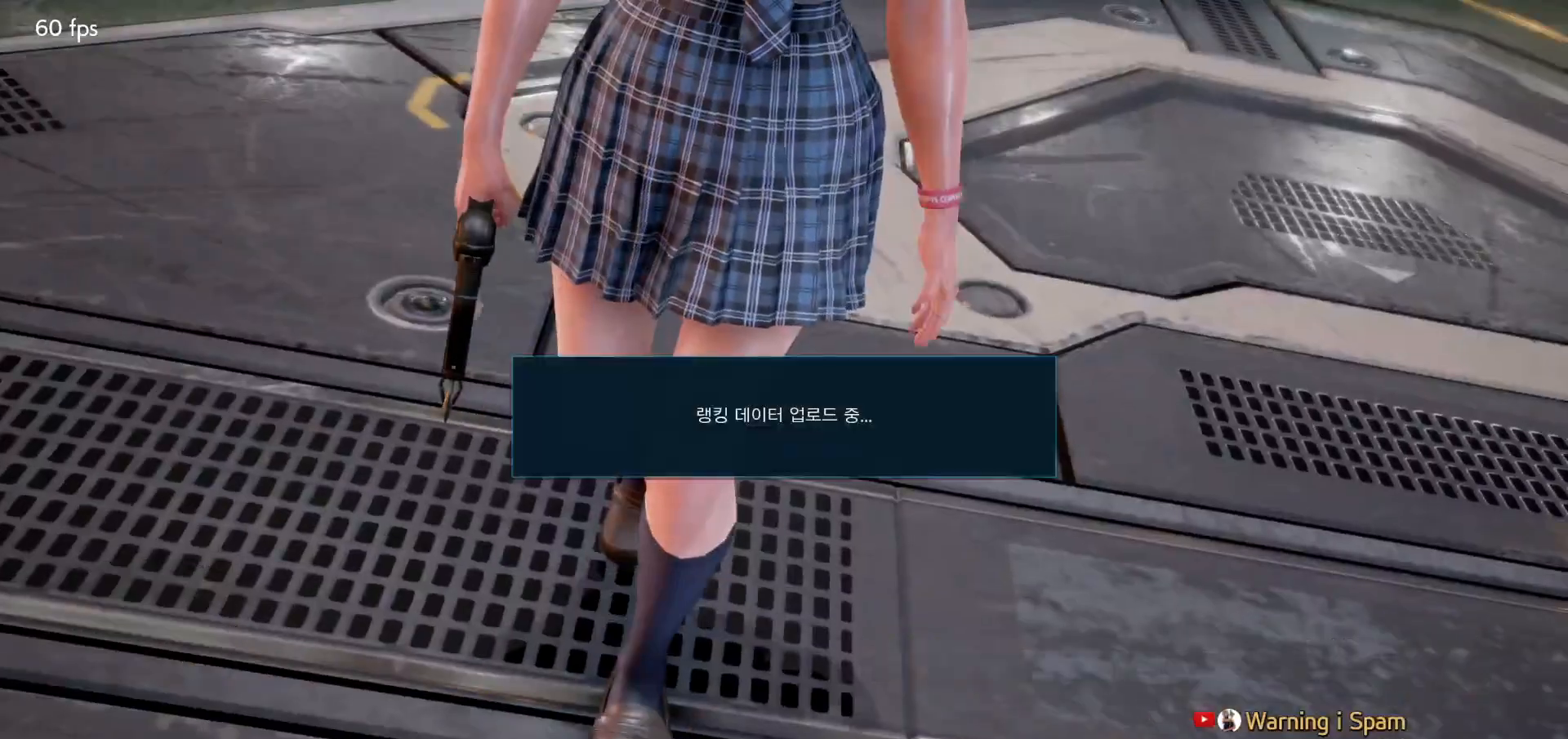
{"buttons": [], "left_stick": "center", "events": [[50, "START", "up"], [117, "START", "down"], [250, "START", "up"], [317, "START", "down"], [450, "START", "up"]]}
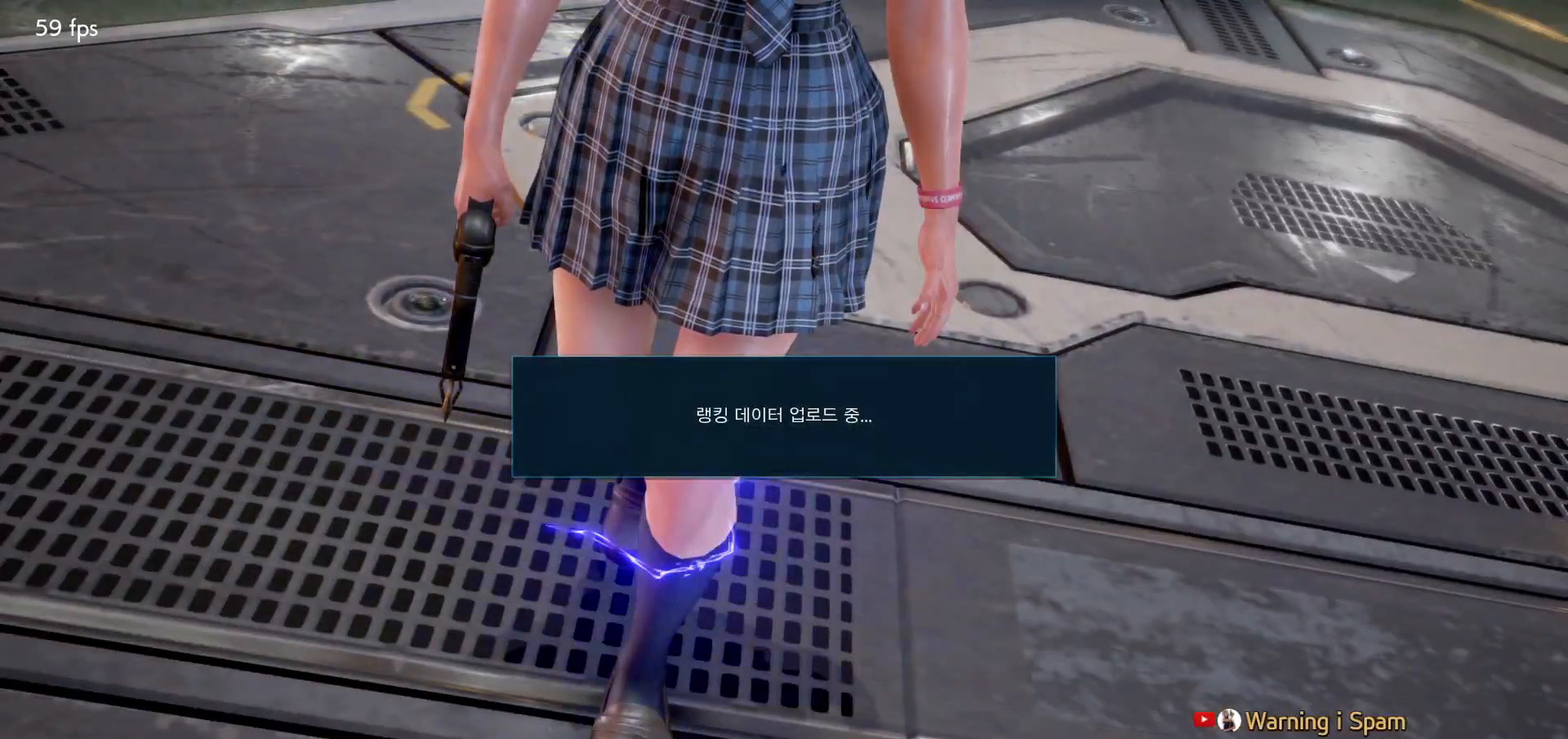
{"buttons": [], "left_stick": "center", "events": [[17, "START", "down"], [67, "START", "up"], [100, "START", "down"], [150, "START", "up"]]}